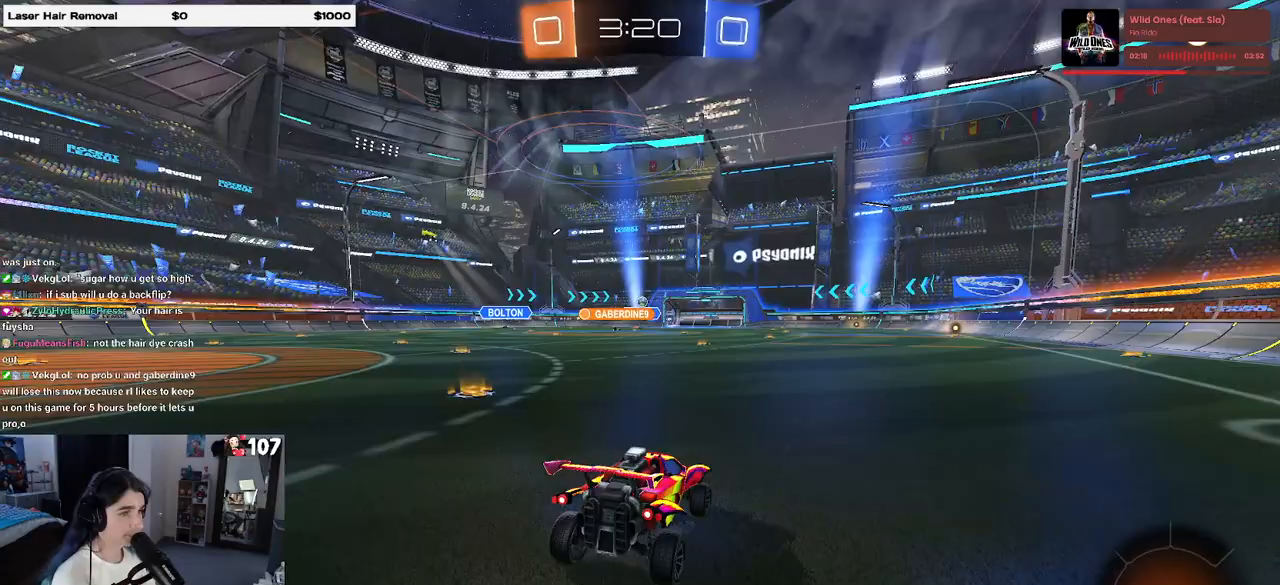
Gameplay with a controller (PlayStation layout); each line is a JSON object with the inputs held at the frame after it. "events" lists button and stick changes between this image and that frame as [ms after this image, input, new state], when the widget could be followed in between.
{"buttons": ["R2"], "left_stick": "left", "right_stick": "center", "events": [[283, "left_stick", "left"], [400, "TRIANGLE", "down"], [500, "TRIANGLE", "up"]]}
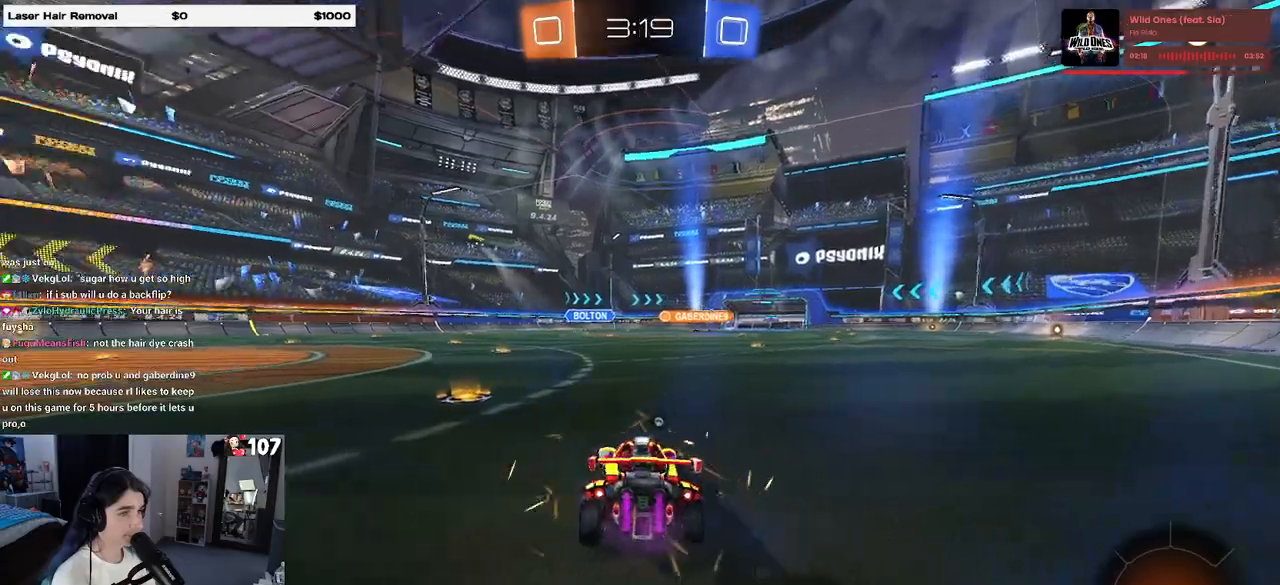
{"buttons": ["R2"], "left_stick": "right", "right_stick": "center", "events": [[167, "TRIANGLE", "down"], [167, "left_stick", "center"], [233, "left_stick", "right"], [283, "TRIANGLE", "up"]]}
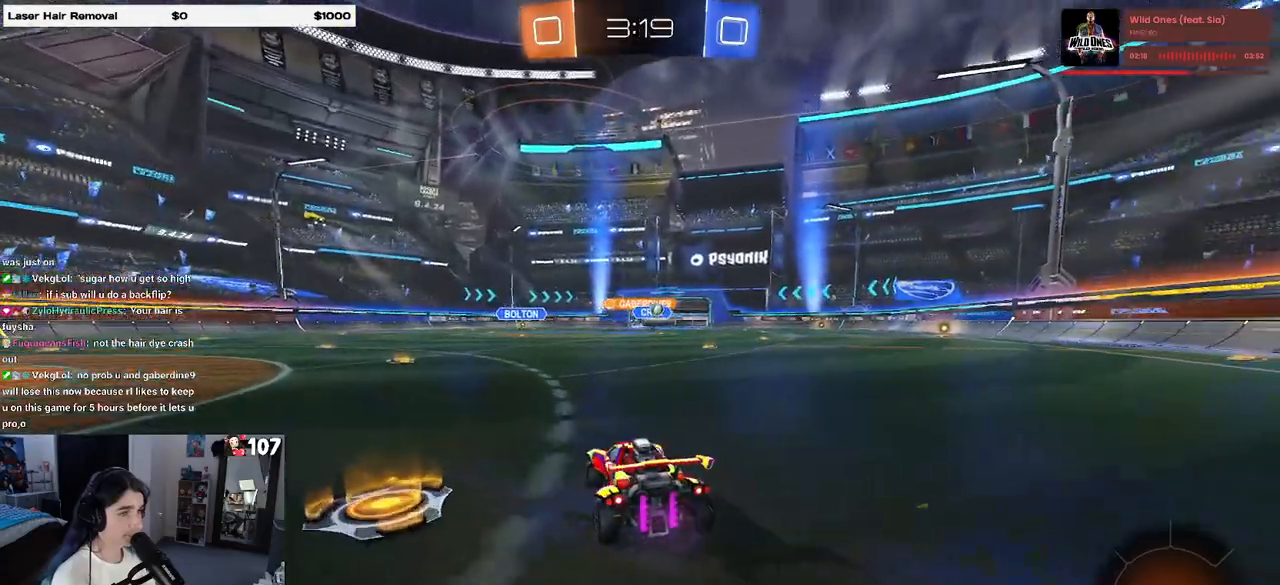
{"buttons": ["R2"], "left_stick": "right", "right_stick": "center", "events": [[183, "SQUARE", "down"], [283, "SQUARE", "up"]]}
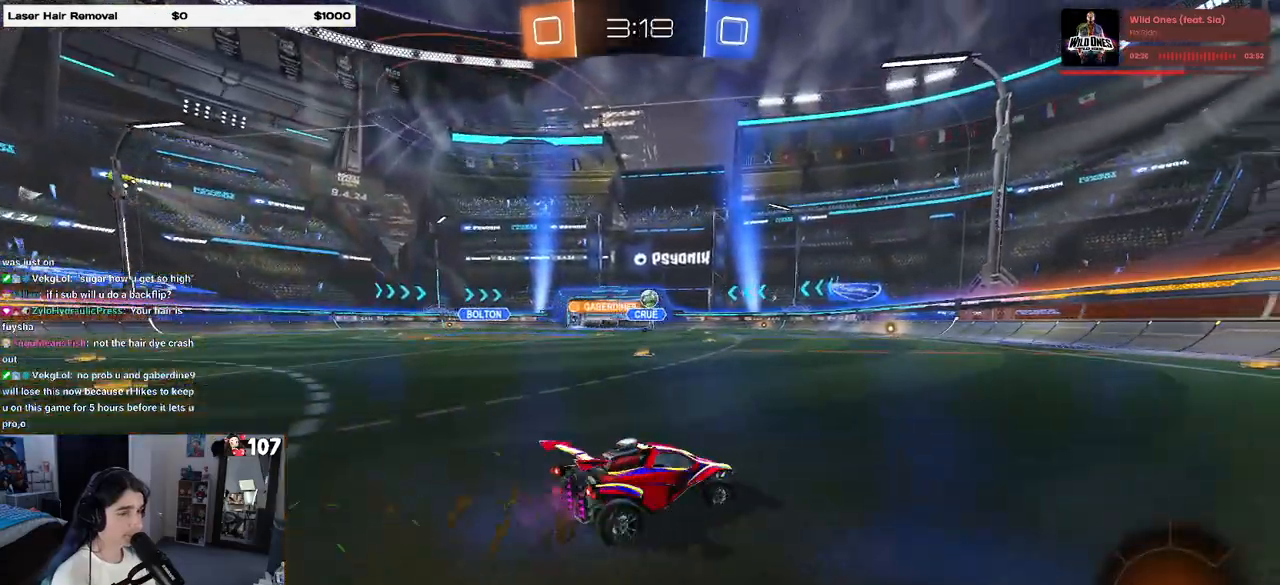
{"buttons": ["R2"], "left_stick": "right", "right_stick": "center", "events": [[217, "R1", "down"], [500, "R1", "up"]]}
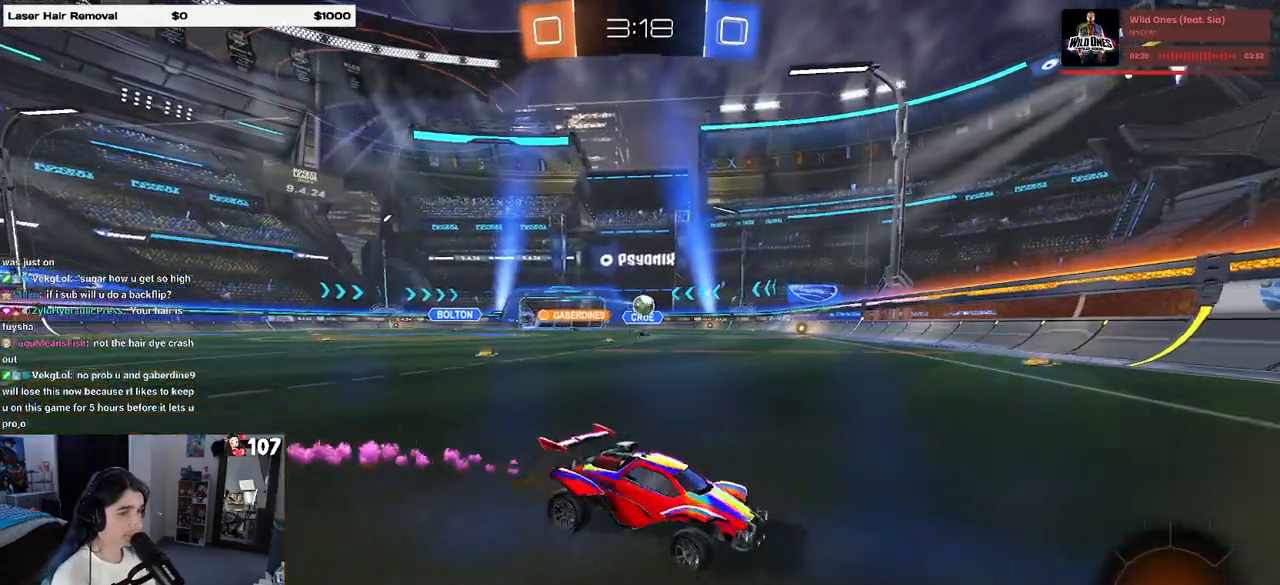
{"buttons": ["R2"], "left_stick": "left", "right_stick": "center", "events": [[100, "left_stick", "center"], [183, "SQUARE", "down"], [200, "left_stick", "left"], [417, "SQUARE", "up"]]}
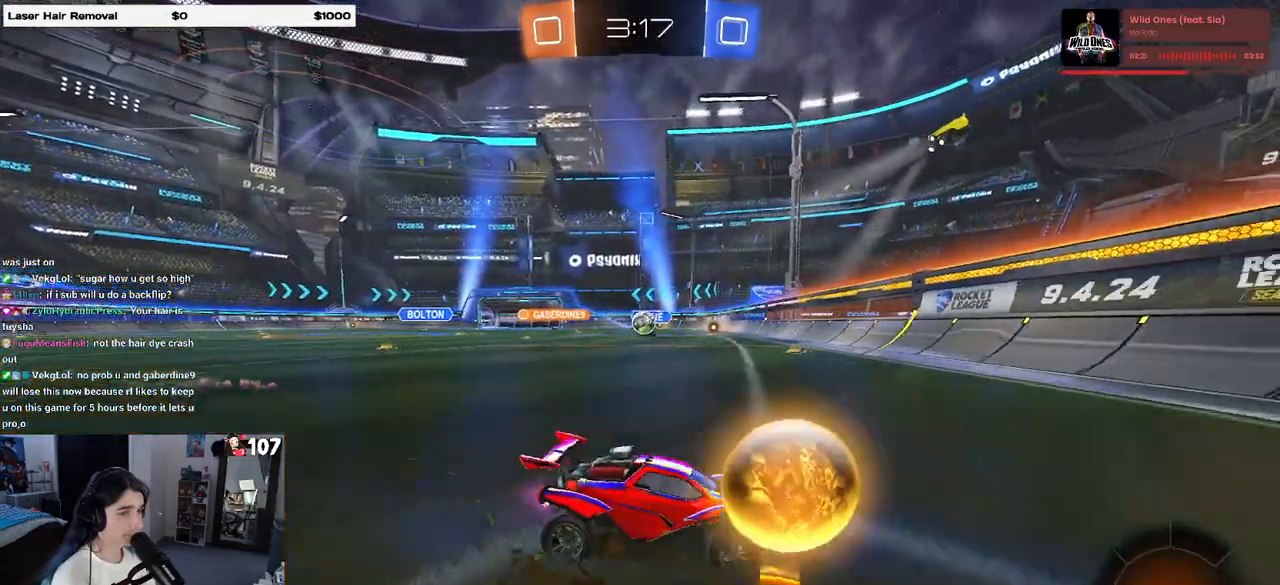
{"buttons": ["R2"], "left_stick": "down-right", "right_stick": "center", "events": [[83, "left_stick", "down-right"], [333, "SQUARE", "down"], [483, "SQUARE", "up"]]}
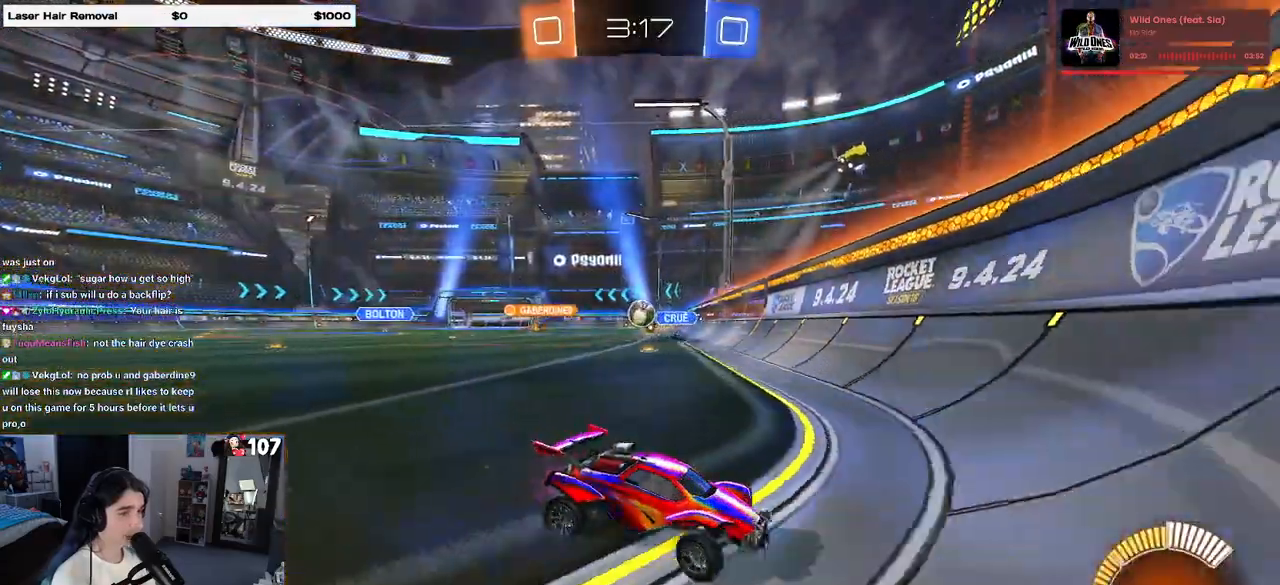
{"buttons": ["R2"], "left_stick": "down-right", "right_stick": "center", "events": []}
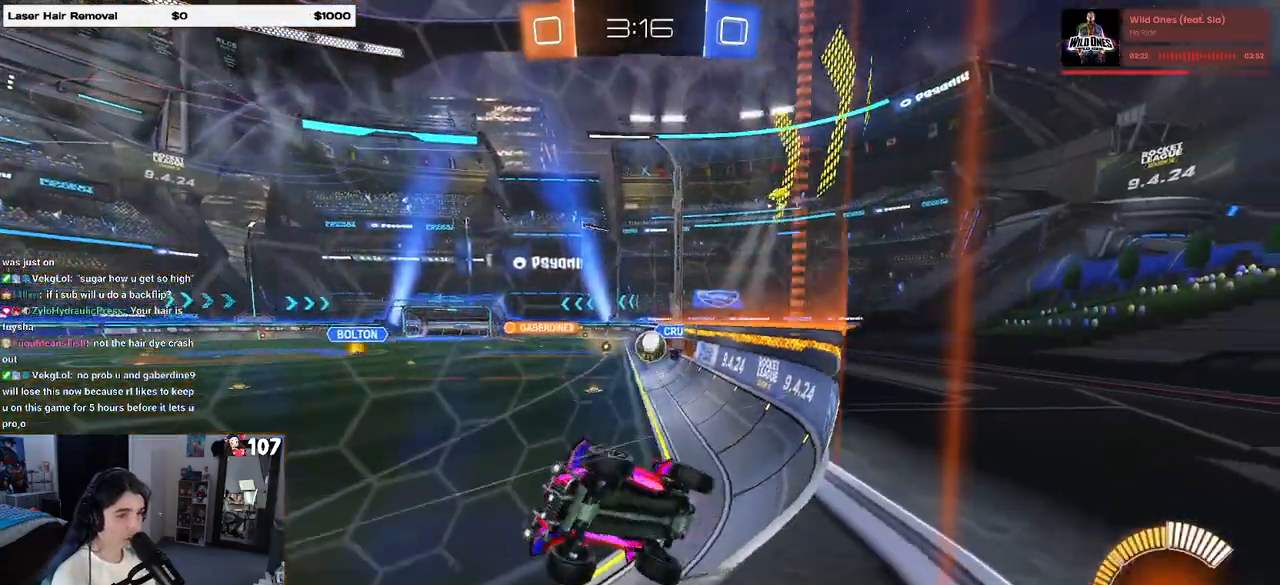
{"buttons": ["R2"], "left_stick": "center", "right_stick": "center", "events": [[100, "left_stick", "right"], [317, "left_stick", "center"]]}
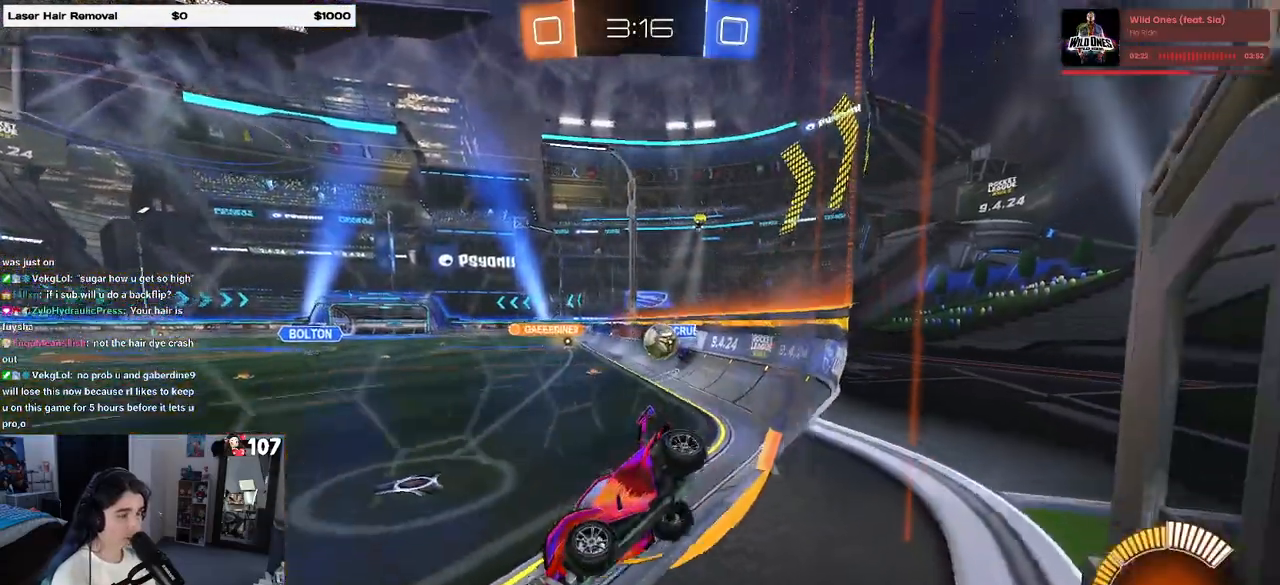
{"buttons": [], "left_stick": "center", "right_stick": "center", "events": [[483, "R2", "up"]]}
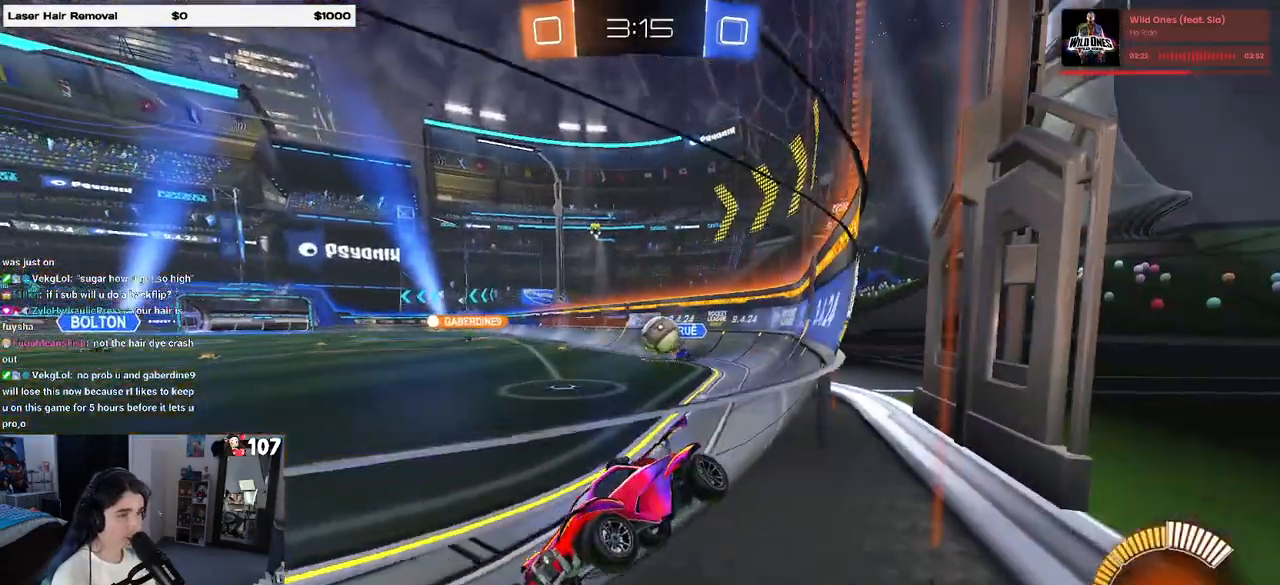
{"buttons": ["R2"], "left_stick": "center", "right_stick": "center", "events": [[33, "L2", "down"], [133, "R2", "down"], [167, "L2", "up"]]}
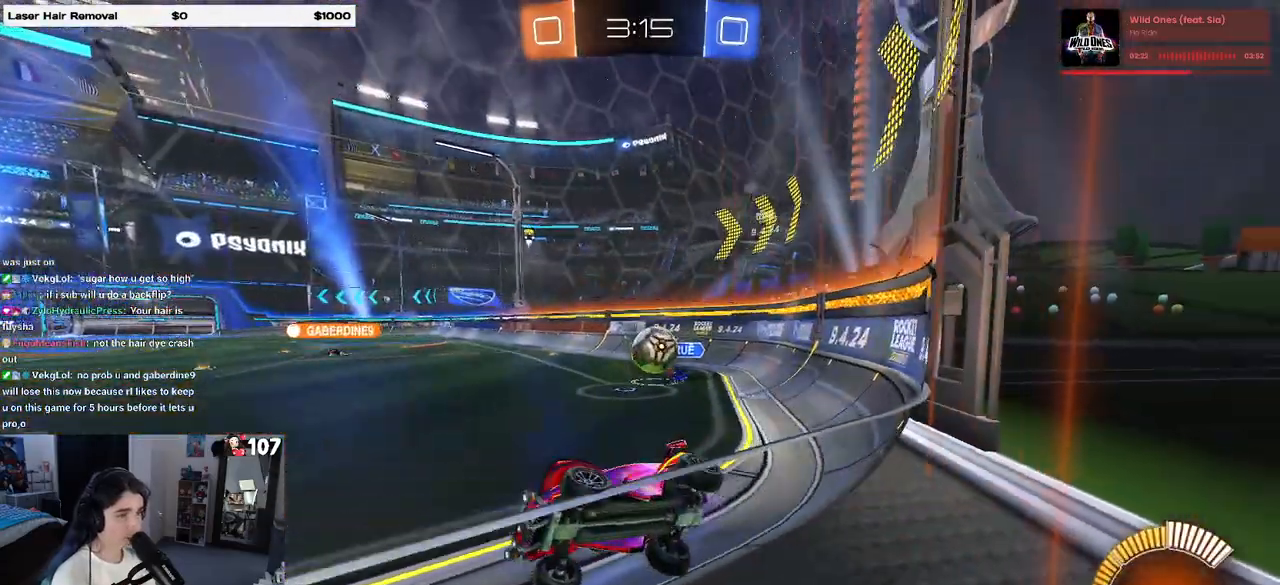
{"buttons": ["L2"], "left_stick": "center", "right_stick": "center", "events": [[33, "R1", "down"], [133, "R1", "up"], [467, "R2", "up"], [483, "L2", "down"]]}
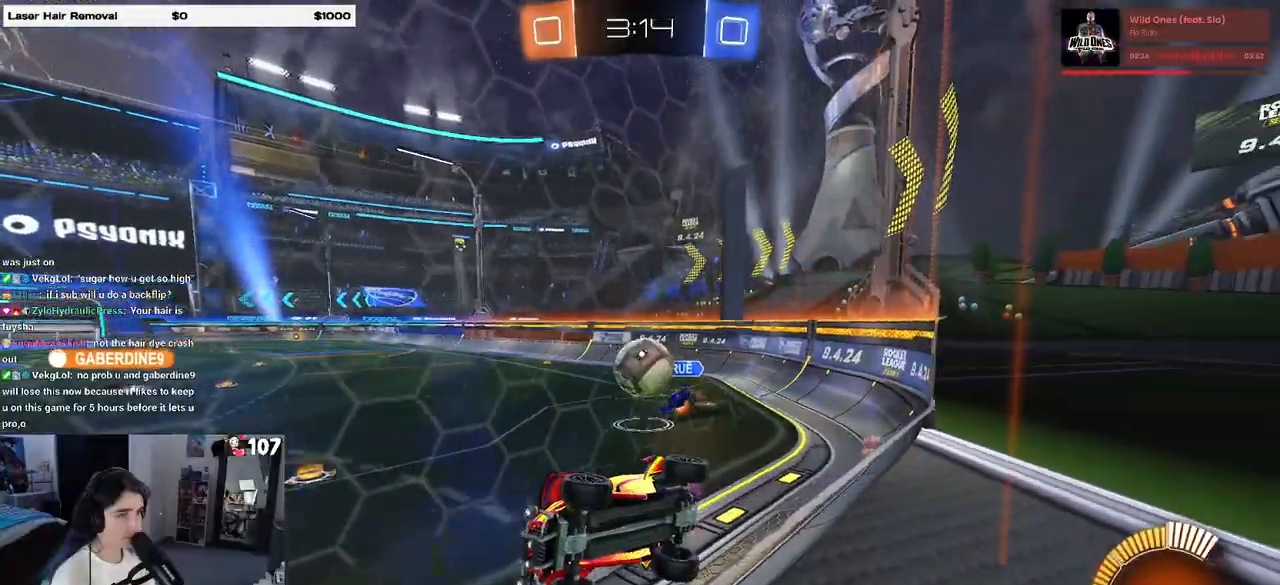
{"buttons": [], "left_stick": "down", "right_stick": "center", "events": [[67, "R2", "down"], [117, "L2", "up"], [167, "R1", "down"], [383, "R1", "up"], [400, "CROSS", "down"], [400, "left_stick", "down"], [417, "R2", "up"], [500, "CROSS", "up"]]}
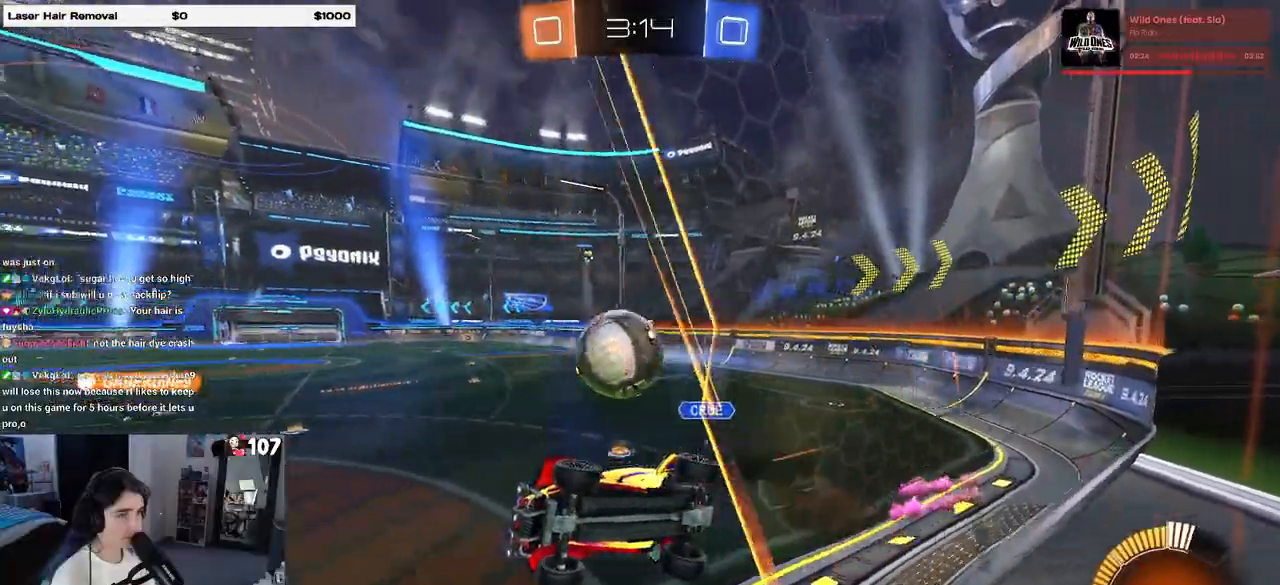
{"buttons": ["CROSS", "R1"], "left_stick": "up", "right_stick": "center", "events": [[133, "left_stick", "down-right"], [417, "left_stick", "up-right"], [433, "R1", "down"], [467, "CROSS", "down"], [467, "left_stick", "up"]]}
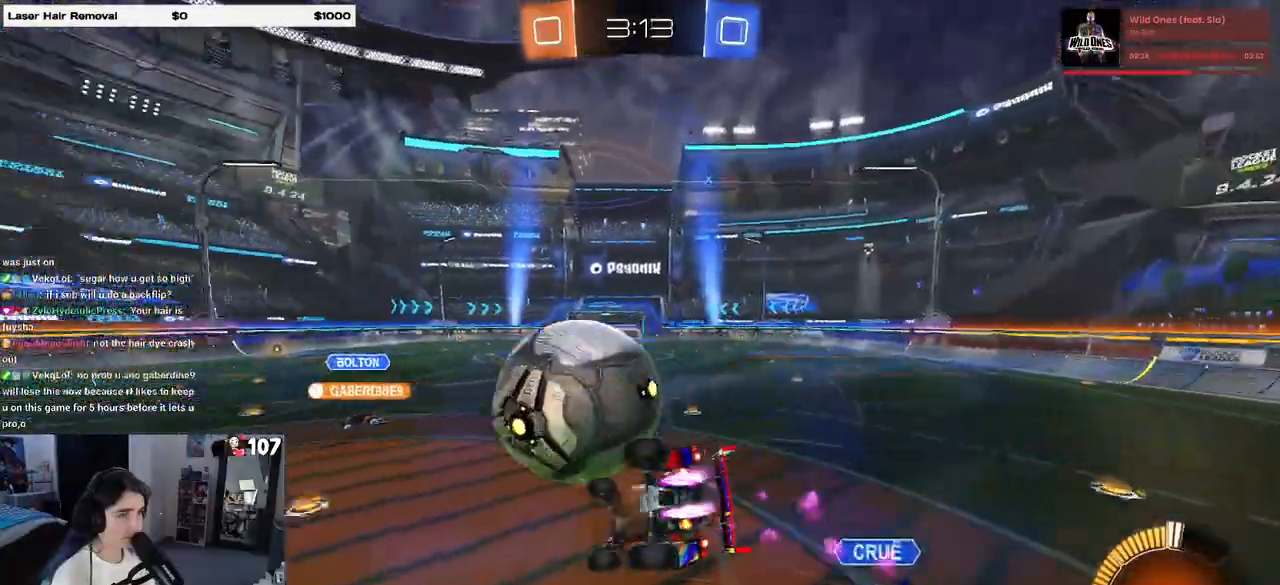
{"buttons": [], "left_stick": "down", "right_stick": "center", "events": [[67, "left_stick", "down"], [100, "CROSS", "up"], [417, "R1", "up"]]}
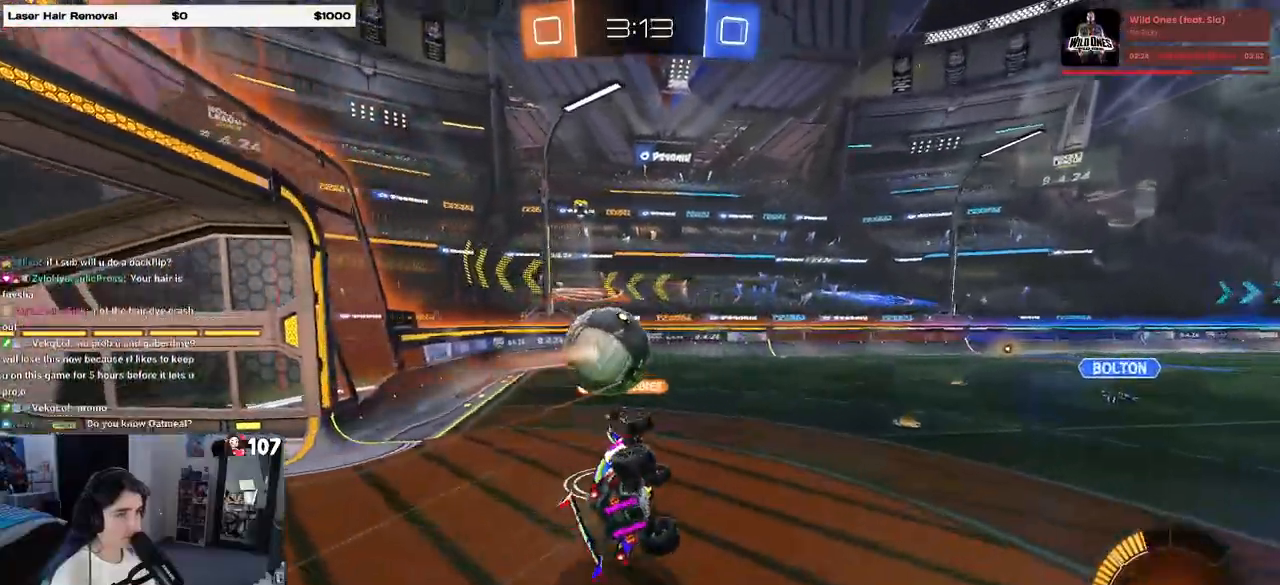
{"buttons": ["SQUARE", "R2"], "left_stick": "center", "right_stick": "center", "events": [[100, "SQUARE", "down"], [150, "R2", "down"], [433, "left_stick", "center"]]}
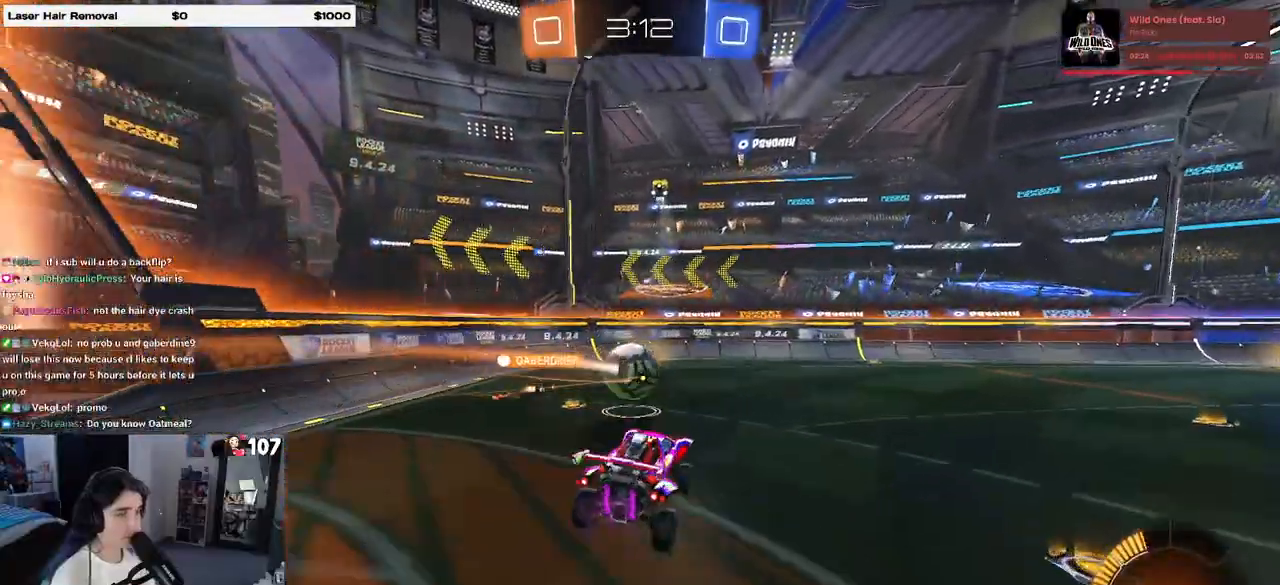
{"buttons": ["R2"], "left_stick": "right", "right_stick": "center", "events": [[67, "left_stick", "up-left"], [217, "SQUARE", "up"], [217, "left_stick", "right"]]}
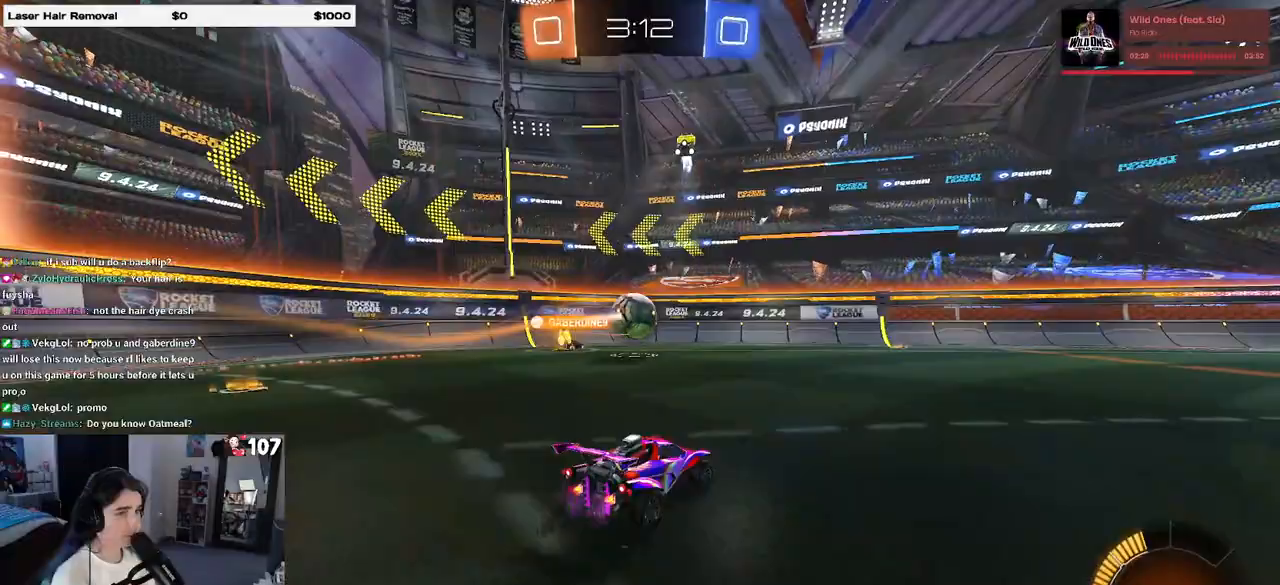
{"buttons": ["R2"], "left_stick": "right", "right_stick": "center", "events": []}
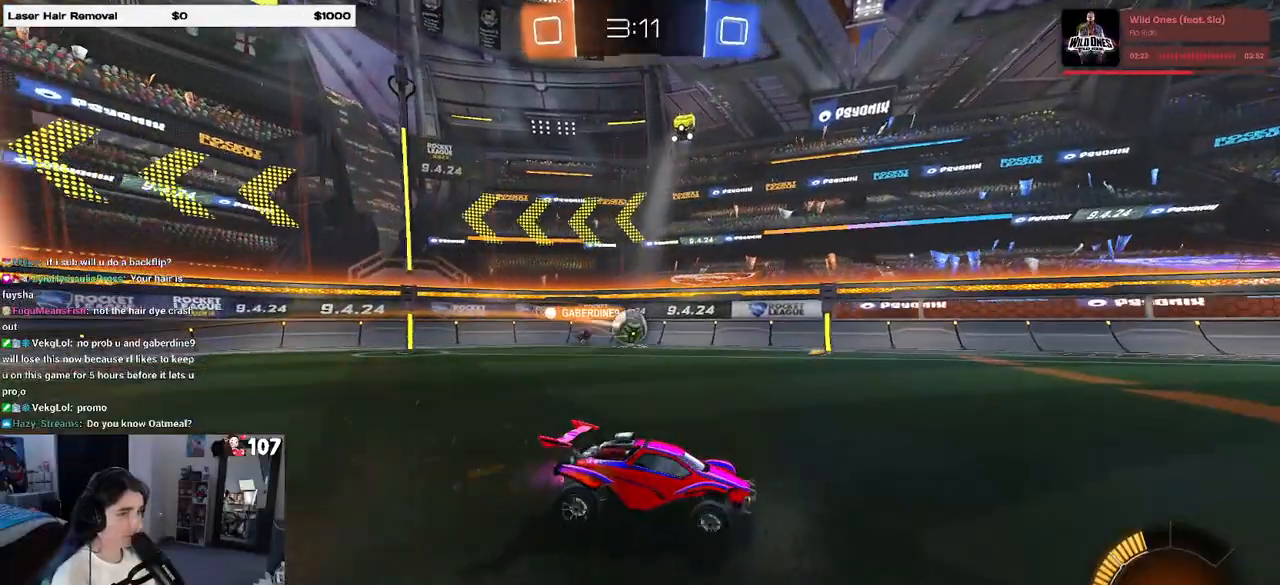
{"buttons": ["R2"], "left_stick": "right", "right_stick": "center", "events": []}
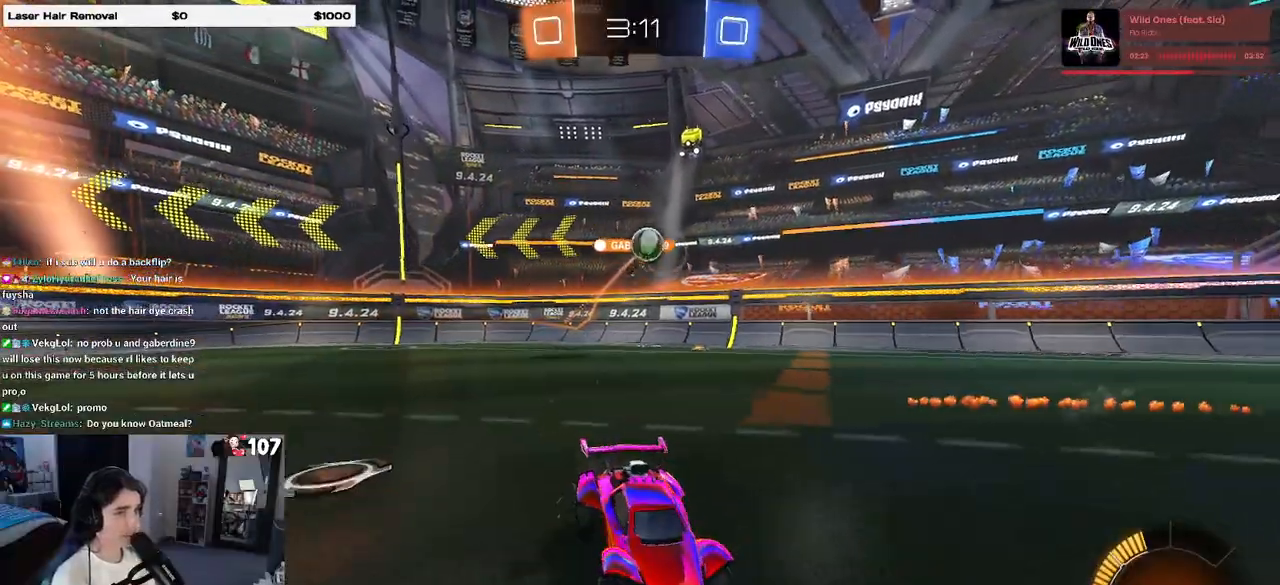
{"buttons": ["R2"], "left_stick": "center", "right_stick": "center", "events": [[167, "left_stick", "center"]]}
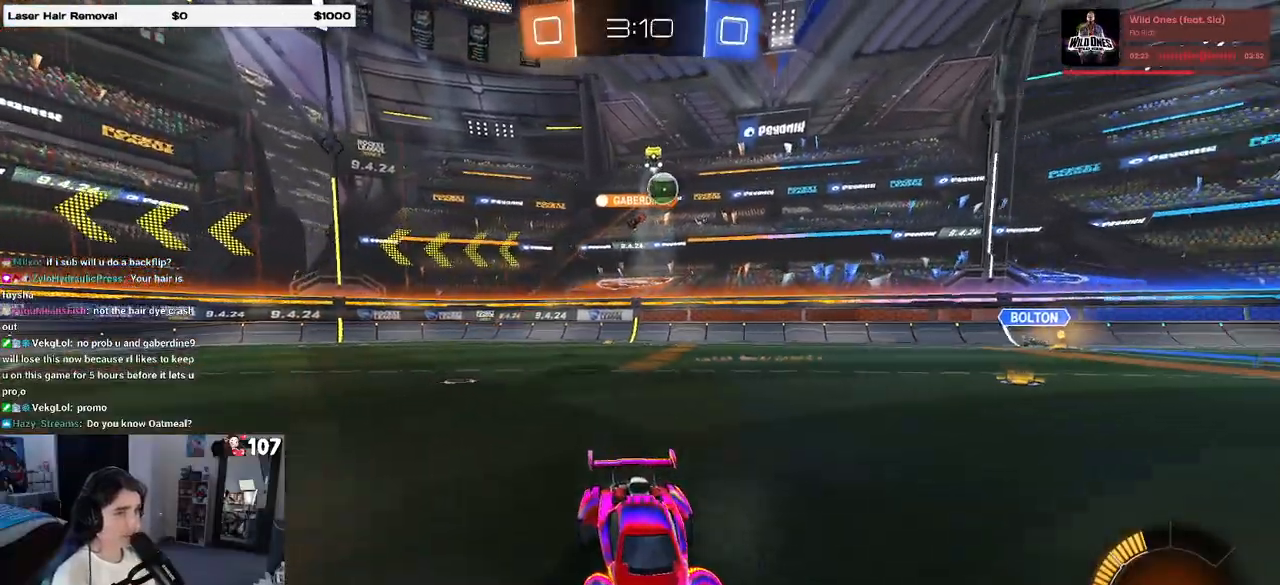
{"buttons": ["R2"], "left_stick": "left", "right_stick": "center", "events": [[150, "left_stick", "left"]]}
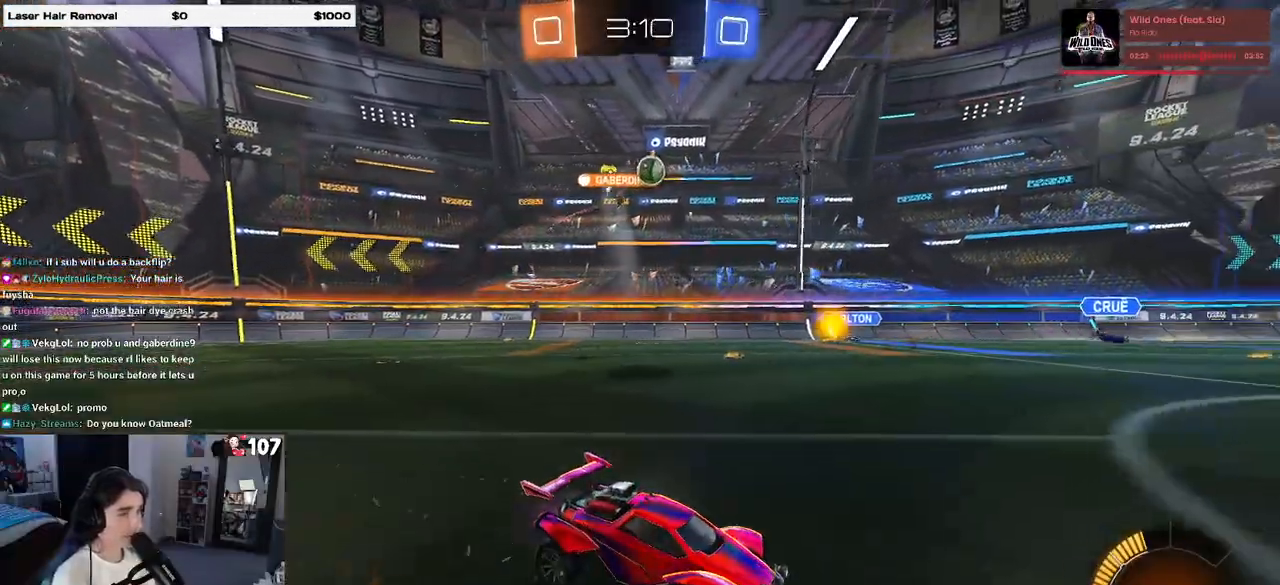
{"buttons": ["R2"], "left_stick": "center", "right_stick": "center", "events": [[83, "left_stick", "center"]]}
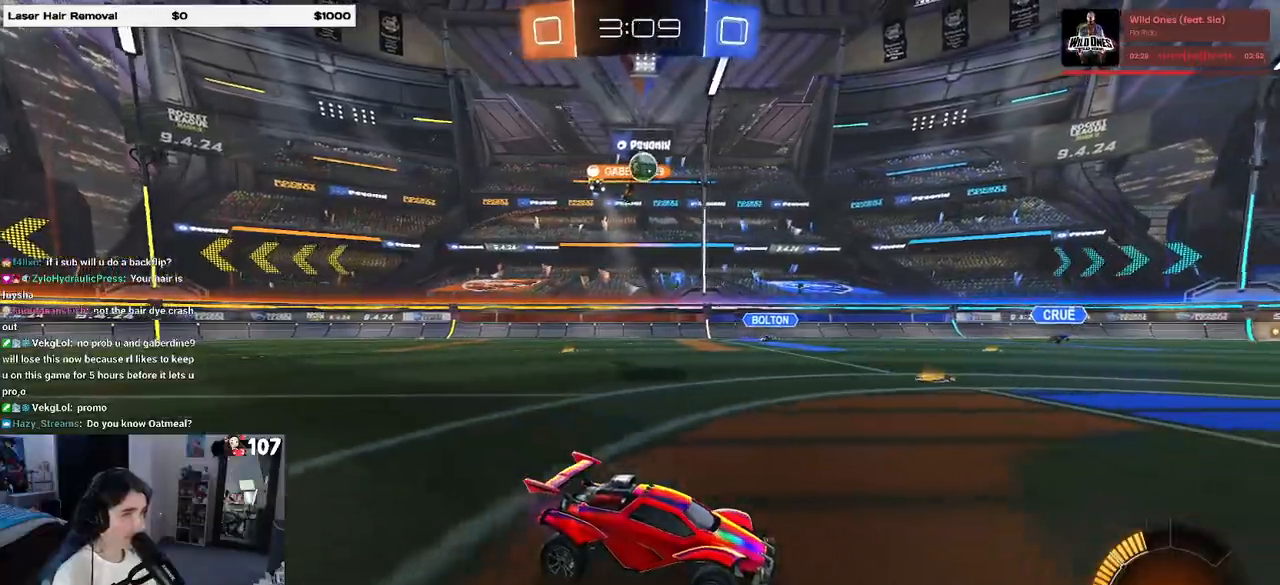
{"buttons": ["R2"], "left_stick": "right", "right_stick": "center", "events": [[233, "left_stick", "left"], [350, "left_stick", "center"], [417, "left_stick", "right"]]}
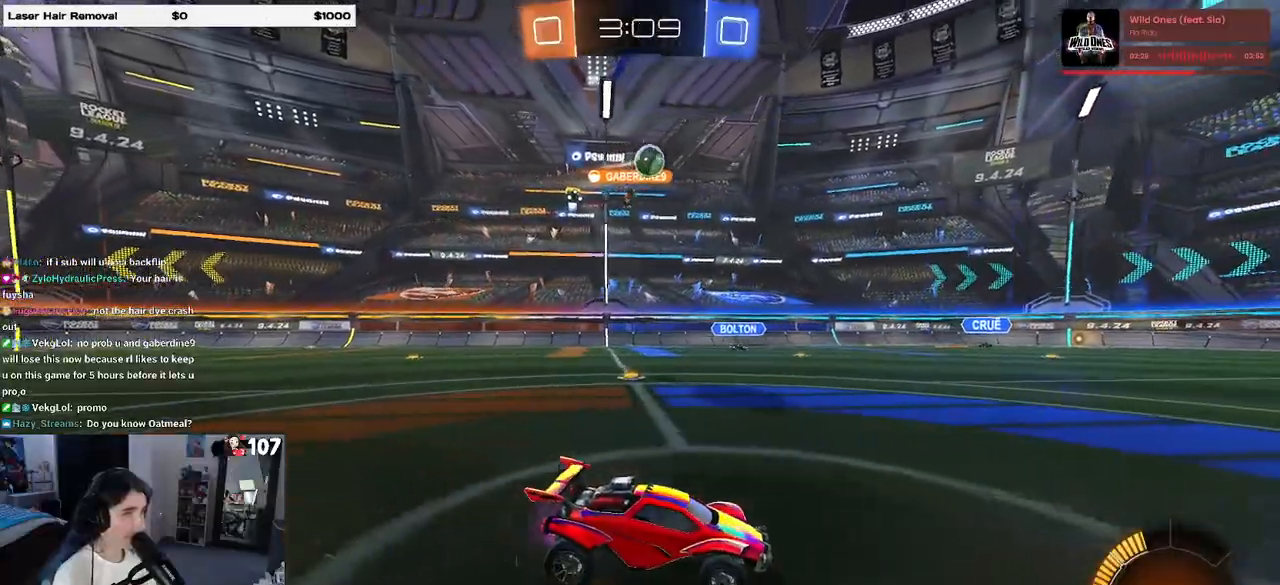
{"buttons": ["R2"], "left_stick": "left", "right_stick": "center", "events": [[367, "left_stick", "center"], [417, "left_stick", "left"]]}
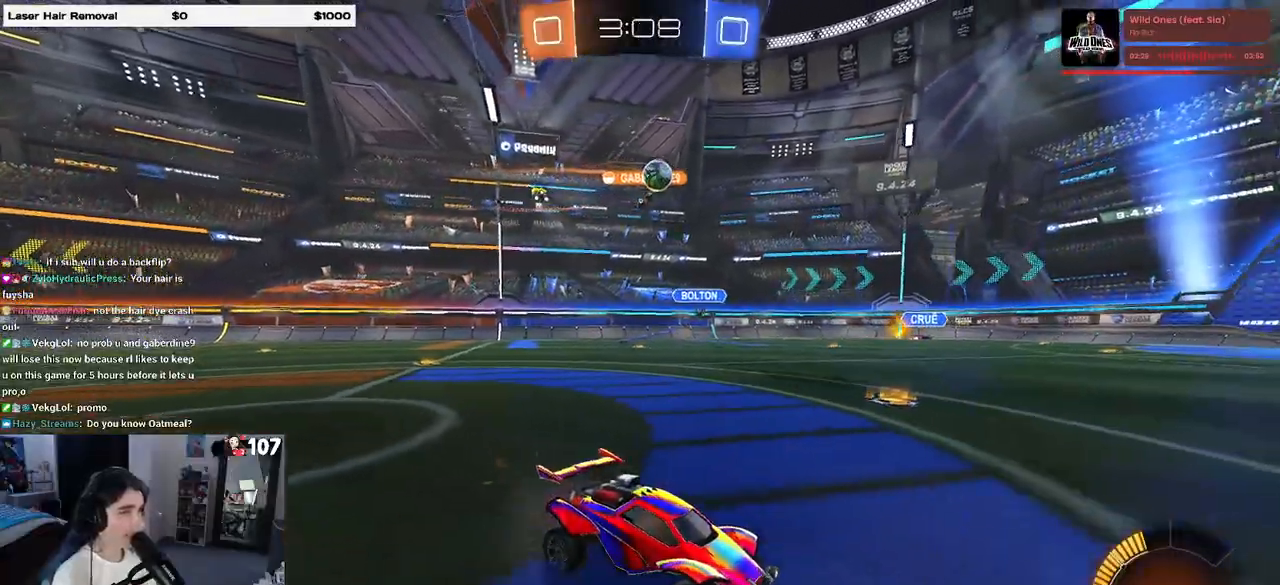
{"buttons": ["R2"], "left_stick": "center", "right_stick": "center", "events": [[100, "left_stick", "center"]]}
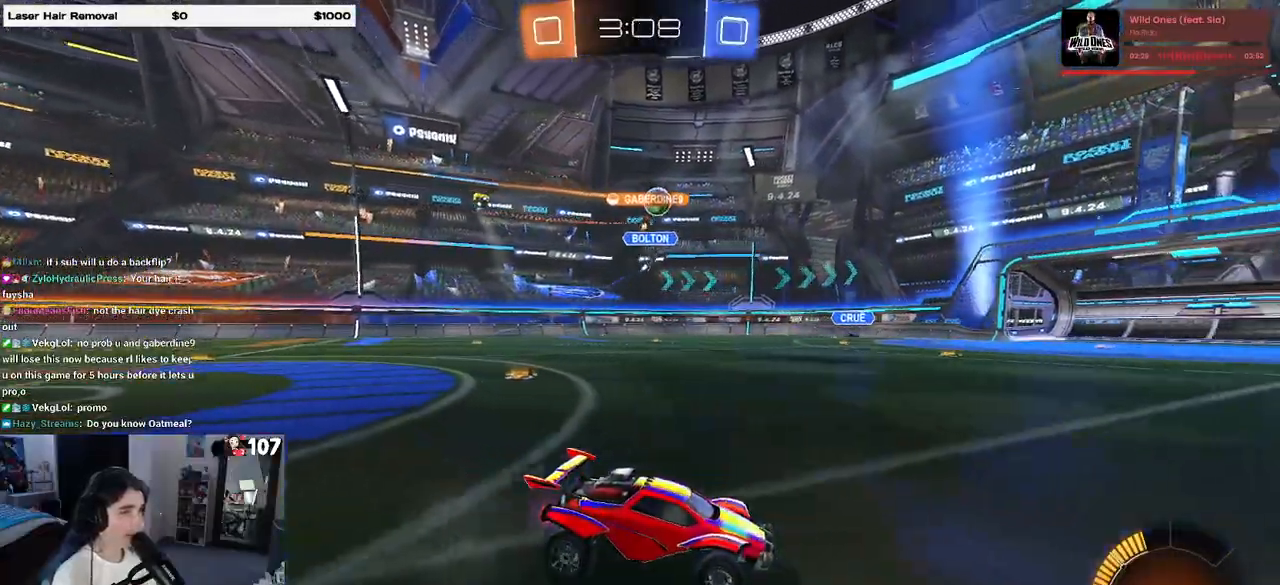
{"buttons": ["R2"], "left_stick": "left", "right_stick": "center", "events": [[17, "left_stick", "left"]]}
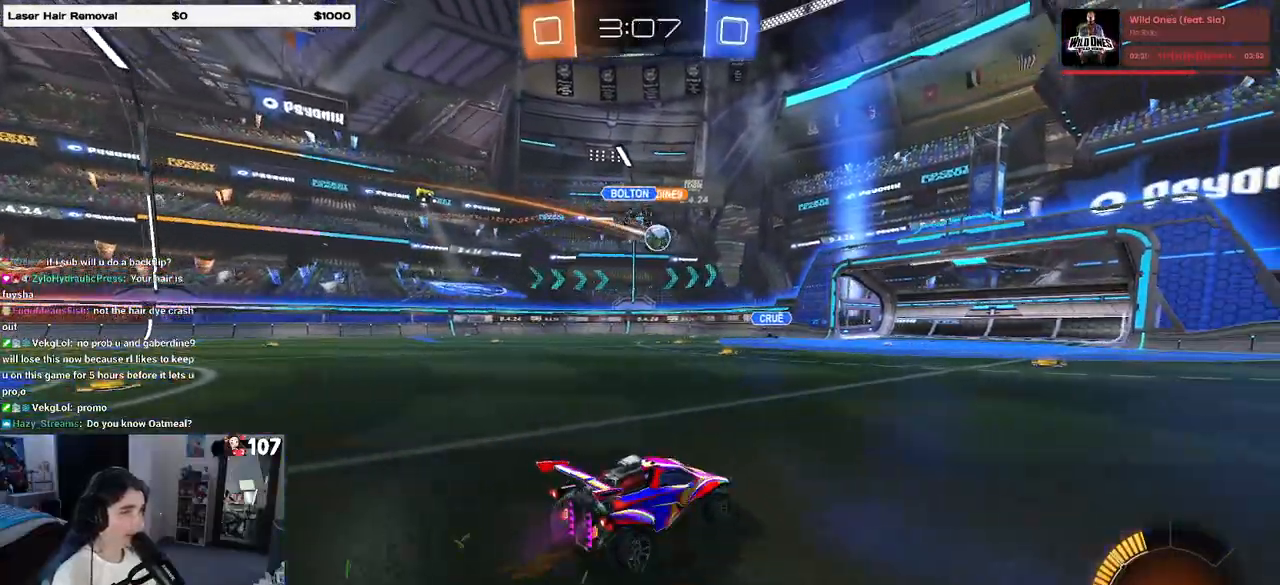
{"buttons": ["R2"], "left_stick": "center", "right_stick": "center", "events": [[167, "SQUARE", "down"], [250, "SQUARE", "up"], [300, "left_stick", "center"]]}
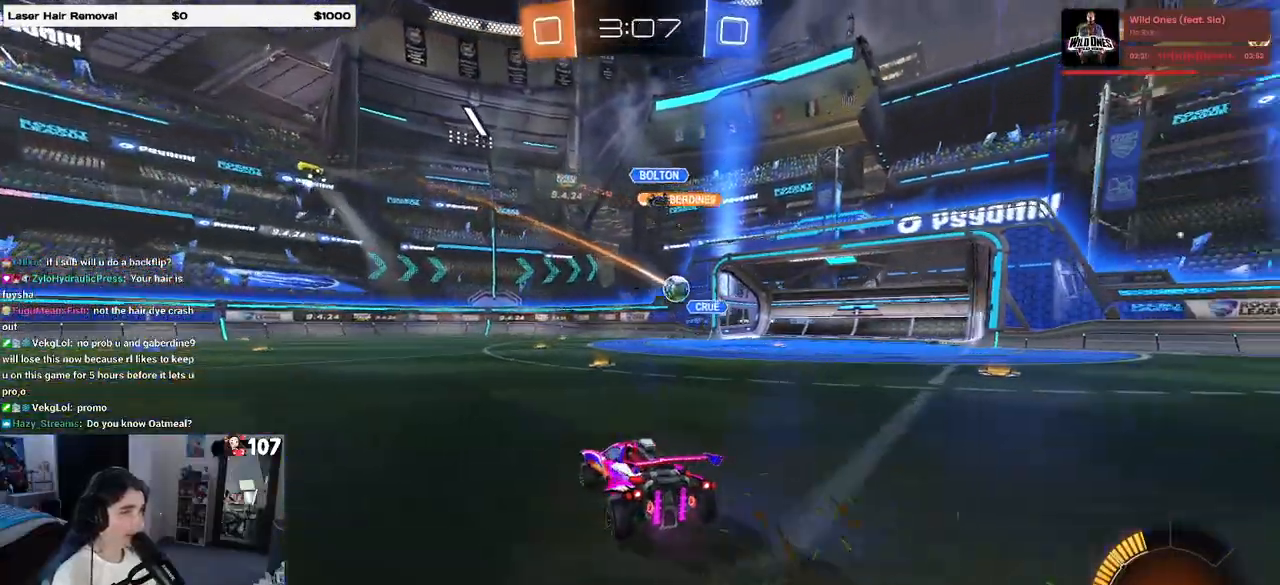
{"buttons": ["R2"], "left_stick": "left", "right_stick": "center", "events": [[50, "left_stick", "right"], [200, "left_stick", "center"], [350, "left_stick", "right"], [450, "left_stick", "center"], [500, "left_stick", "left"]]}
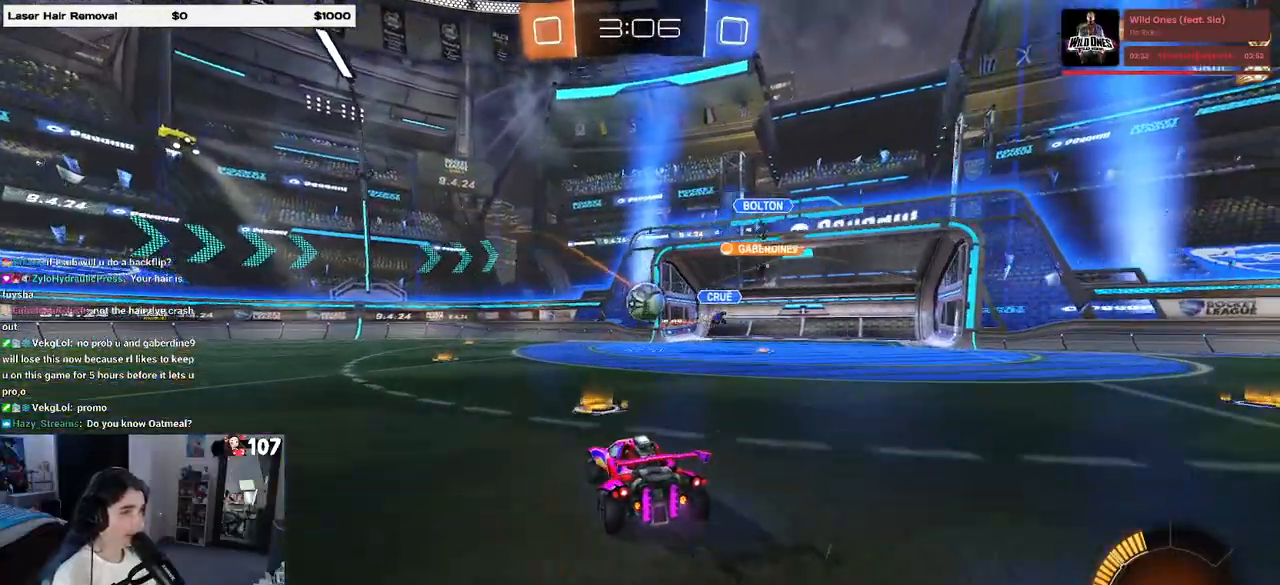
{"buttons": ["CROSS", "R1", "R2"], "left_stick": "up-right", "right_stick": "center", "events": [[133, "left_stick", "right"], [283, "left_stick", "center"], [317, "CROSS", "down"], [333, "R1", "down"], [383, "left_stick", "right"], [417, "CROSS", "up"], [467, "left_stick", "up-right"], [500, "CROSS", "down"]]}
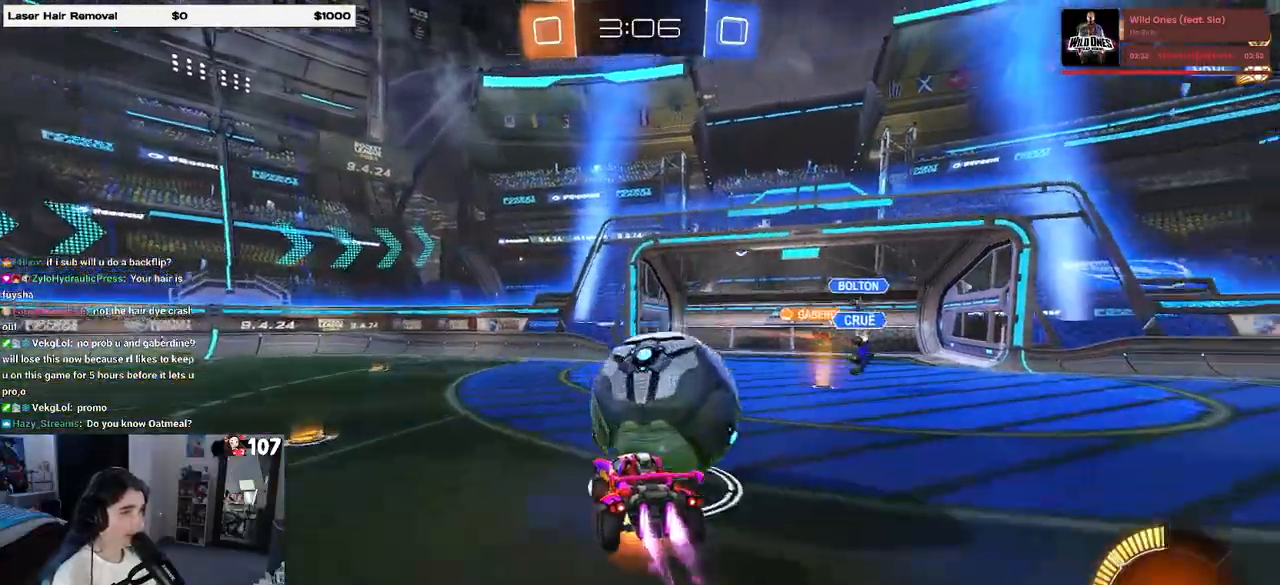
{"buttons": ["SQUARE", "R1", "R2"], "left_stick": "down-right", "right_stick": "center", "events": [[50, "SQUARE", "down"], [50, "left_stick", "right"], [100, "CROSS", "up"], [100, "left_stick", "down"], [233, "left_stick", "down-right"]]}
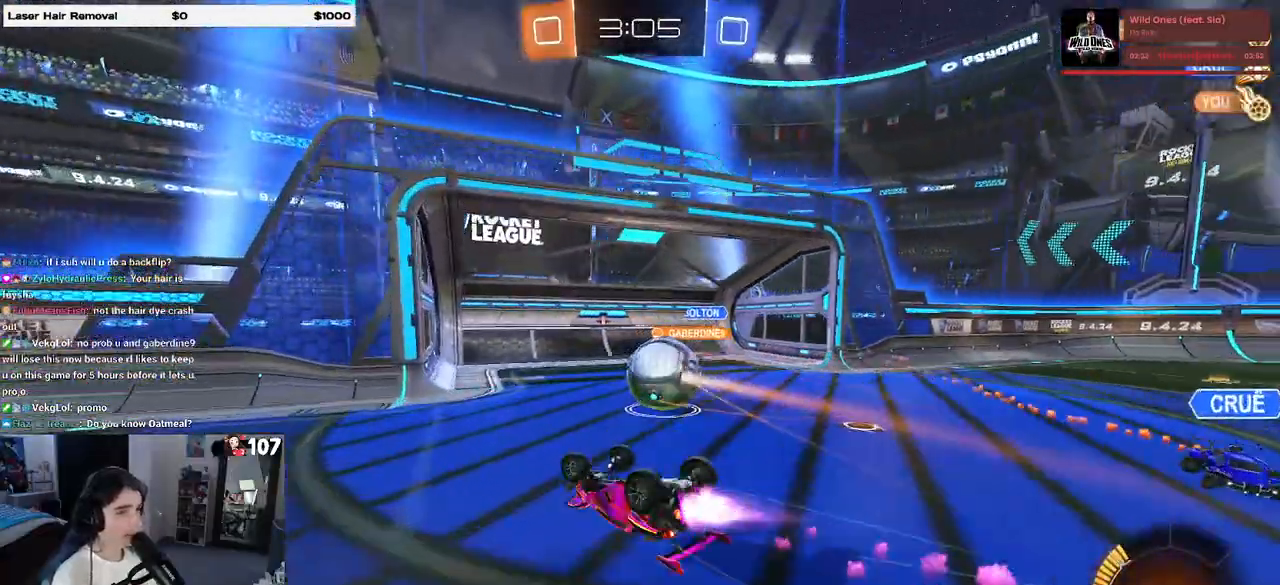
{"buttons": [], "left_stick": "center", "right_stick": "center", "events": [[167, "R1", "up"], [283, "R2", "up"], [283, "SQUARE", "up"], [350, "left_stick", "center"]]}